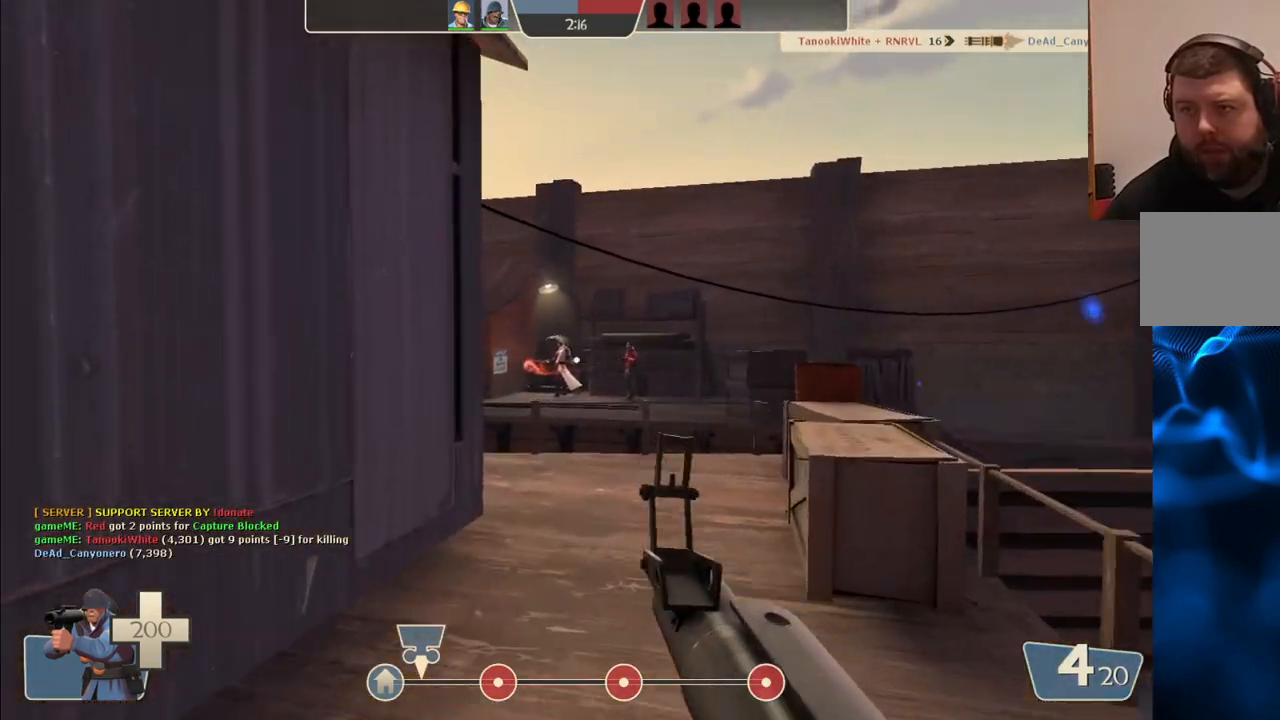
Gameplay with a controller (PlayStation layout); each line is a JSON object with the inputs held at the frame after it. "events" lists button and stick changes between this image and that frame as [ms after this image, input, new state], when the widget could be followed in between.
{"buttons": ["R2"], "left_stick": "up", "right_stick": "center", "events": []}
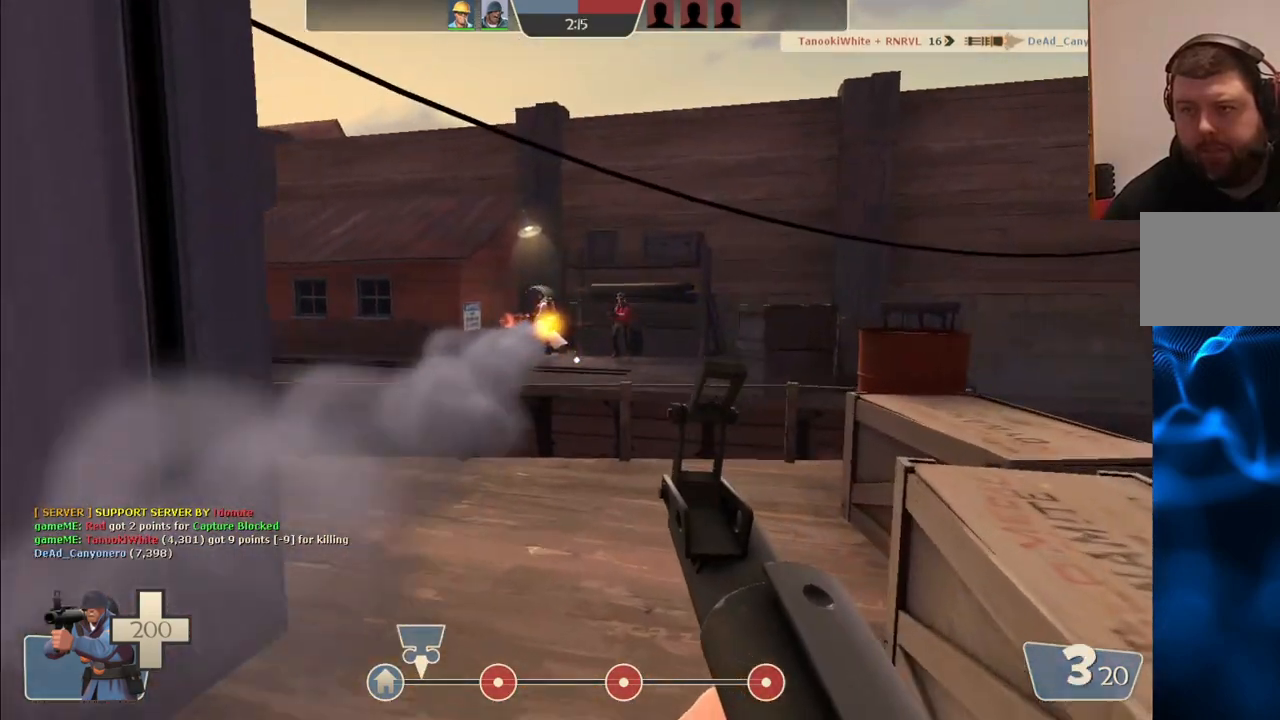
{"buttons": ["R2"], "left_stick": "up", "right_stick": "center", "events": []}
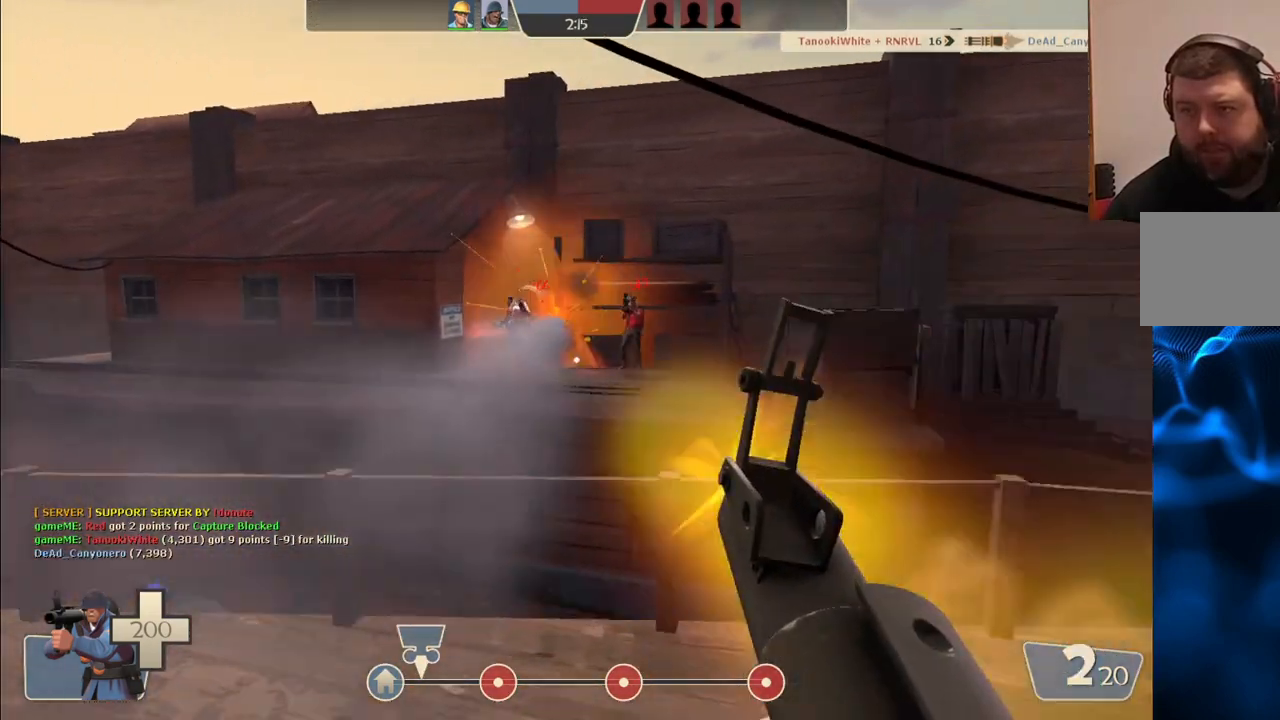
{"buttons": ["R2"], "left_stick": "up-left", "right_stick": "center", "events": [[17, "left_stick", "up-left"]]}
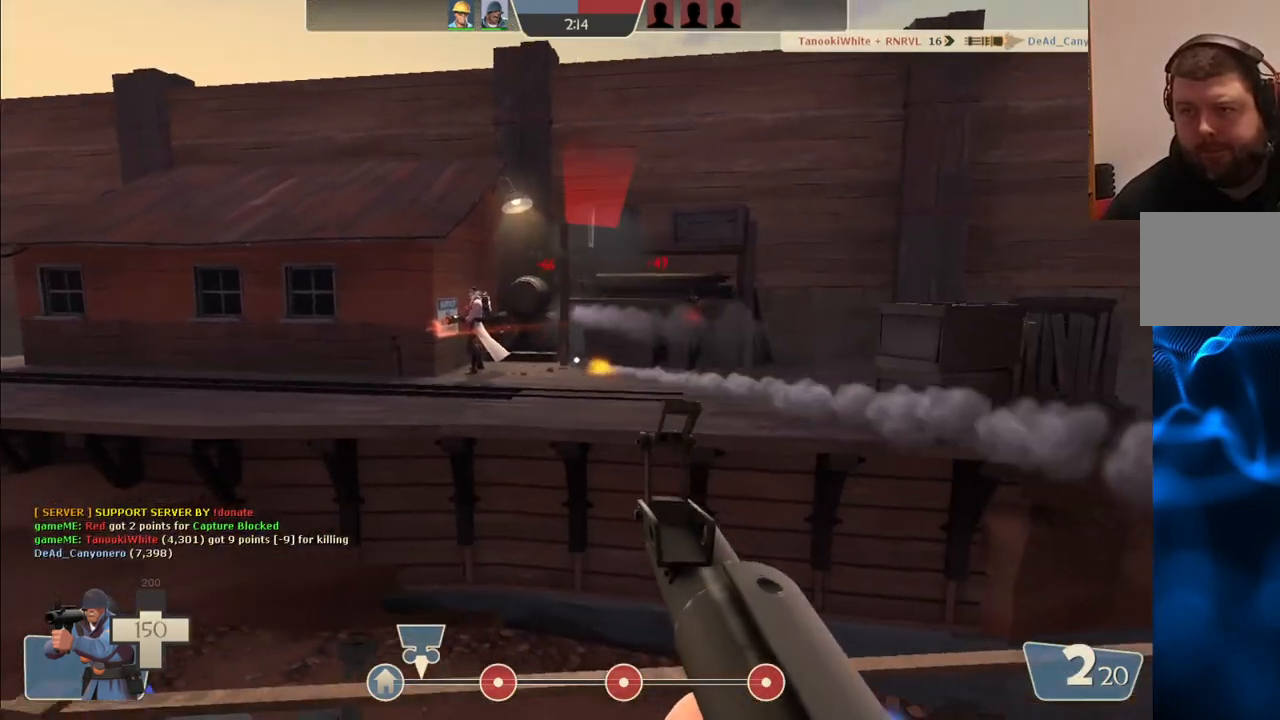
{"buttons": ["R2"], "left_stick": "left", "right_stick": "center", "events": [[67, "left_stick", "left"]]}
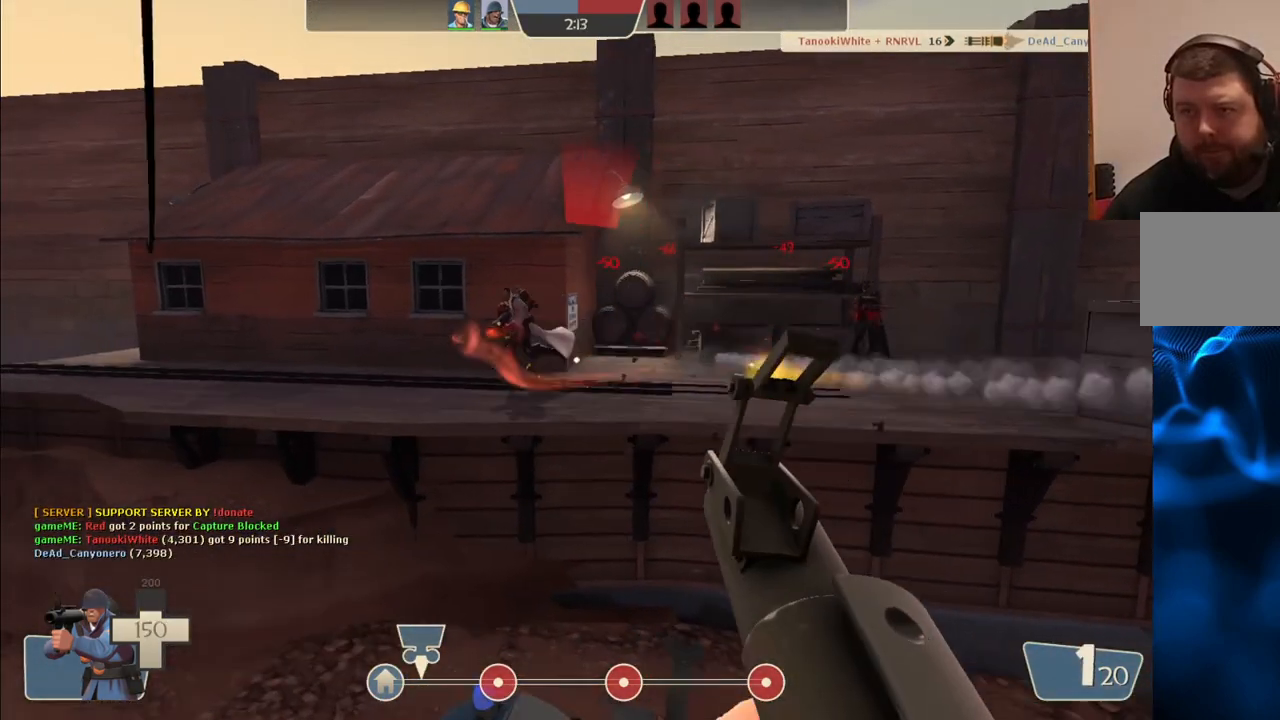
{"buttons": ["R2"], "left_stick": "left", "right_stick": "center", "events": []}
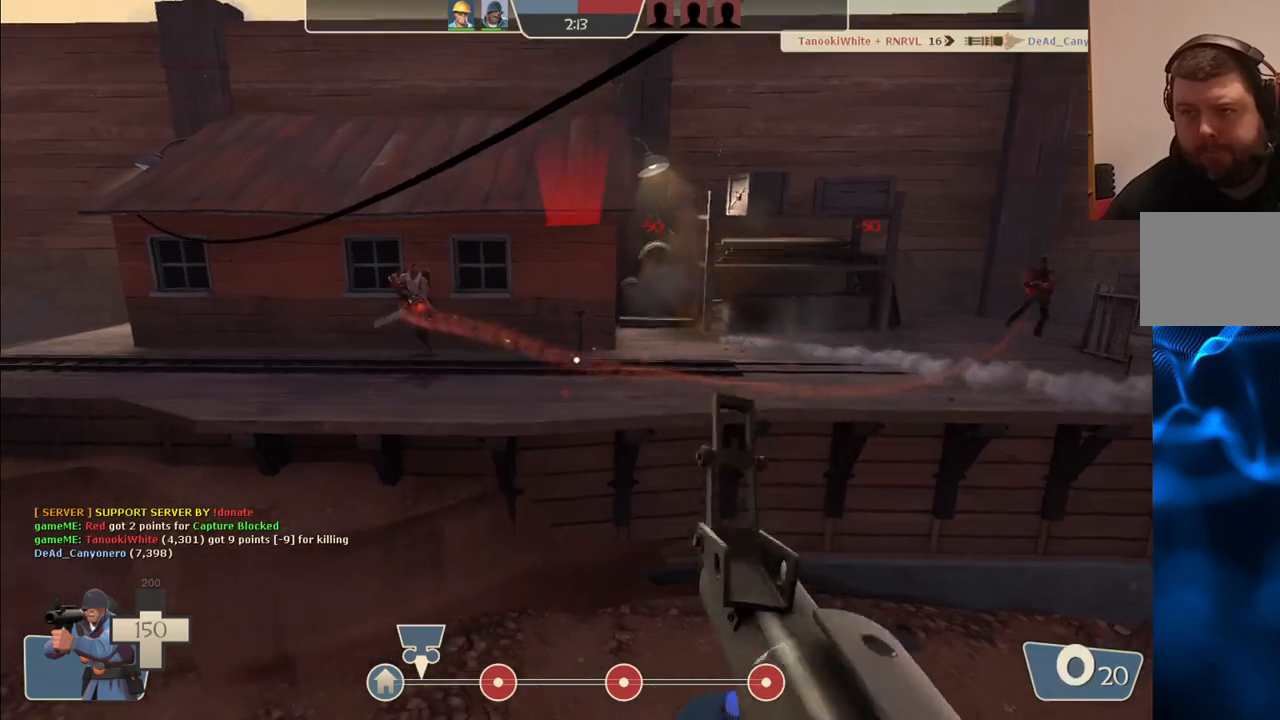
{"buttons": [], "left_stick": "up-left", "right_stick": "center", "events": [[100, "R2", "up"], [317, "left_stick", "up-left"], [333, "right_stick", "left"], [417, "right_stick", "center"]]}
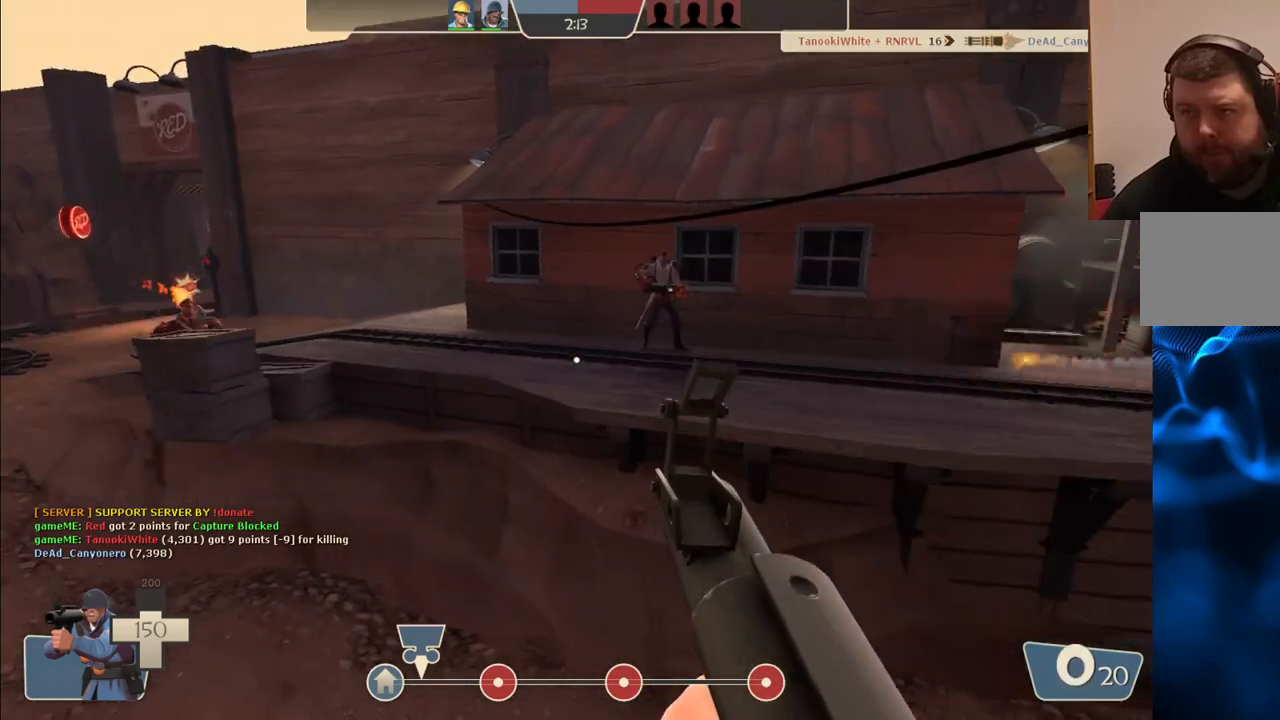
{"buttons": [], "left_stick": "up-left", "right_stick": "center", "events": [[117, "R2", "down"], [333, "R2", "up"]]}
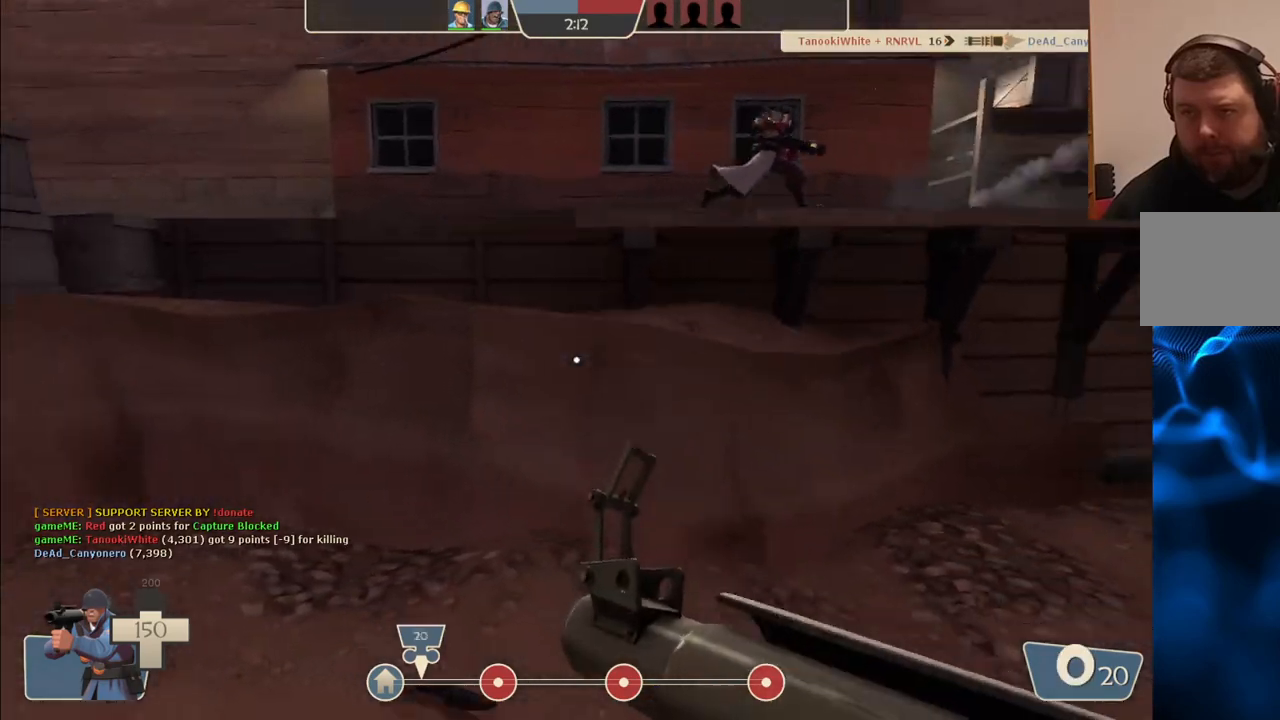
{"buttons": [], "left_stick": "up-left", "right_stick": "center", "events": [[167, "right_stick", "down-right"], [250, "right_stick", "center"], [267, "left_stick", "left"], [383, "left_stick", "up-left"]]}
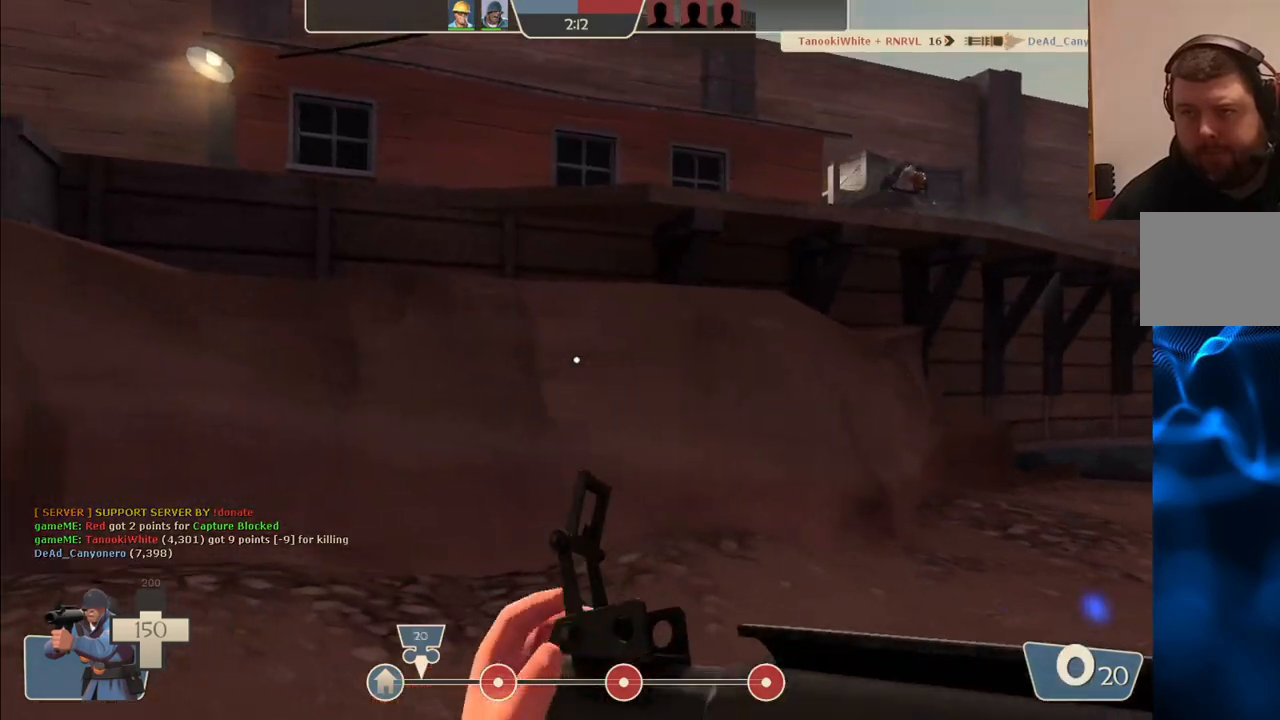
{"buttons": [], "left_stick": "left", "right_stick": "left", "events": [[417, "left_stick", "left"], [483, "right_stick", "left"]]}
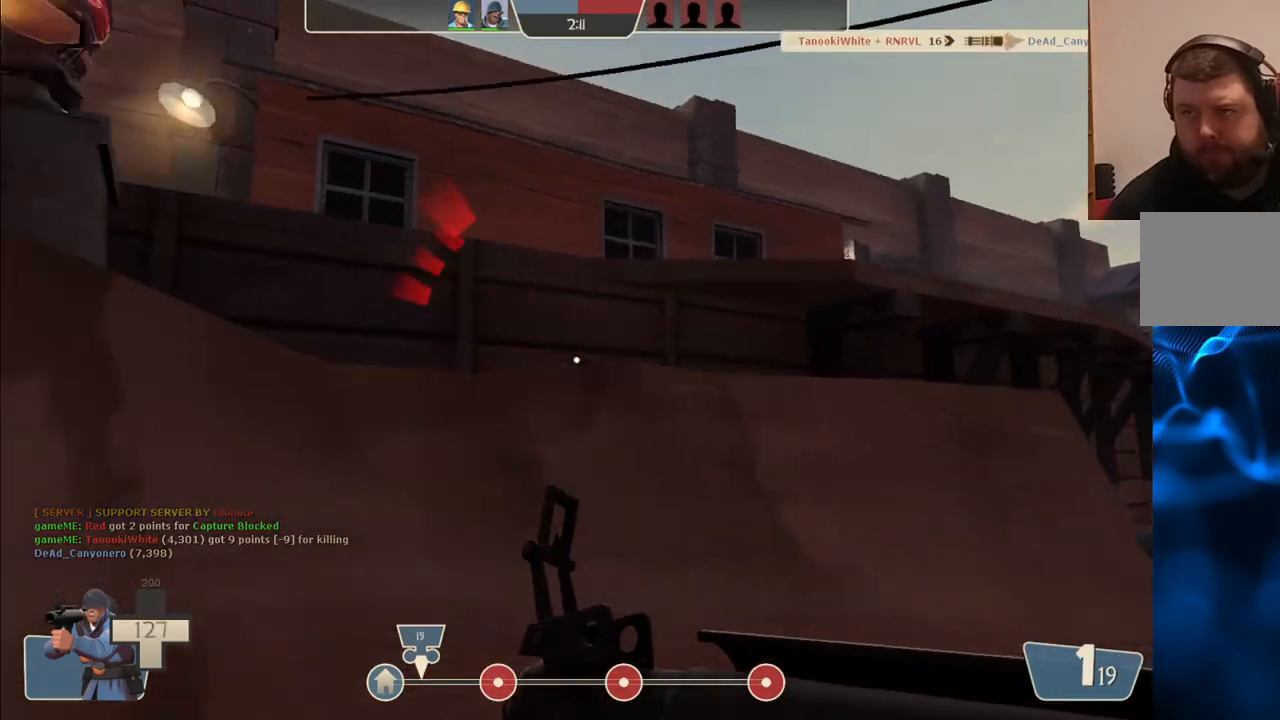
{"buttons": [], "left_stick": "left", "right_stick": "center", "events": [[117, "right_stick", "center"]]}
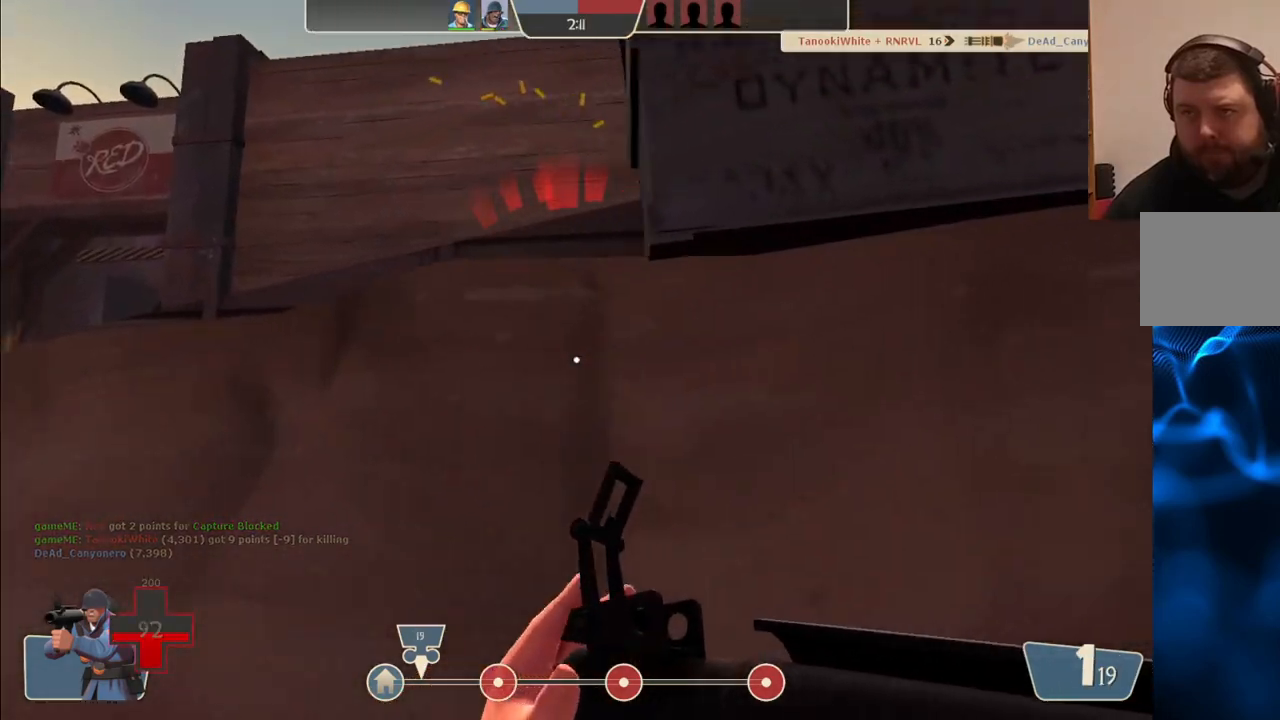
{"buttons": [], "left_stick": "down-left", "right_stick": "right", "events": [[33, "right_stick", "right"], [250, "right_stick", "center"], [383, "right_stick", "right"], [400, "left_stick", "down-left"]]}
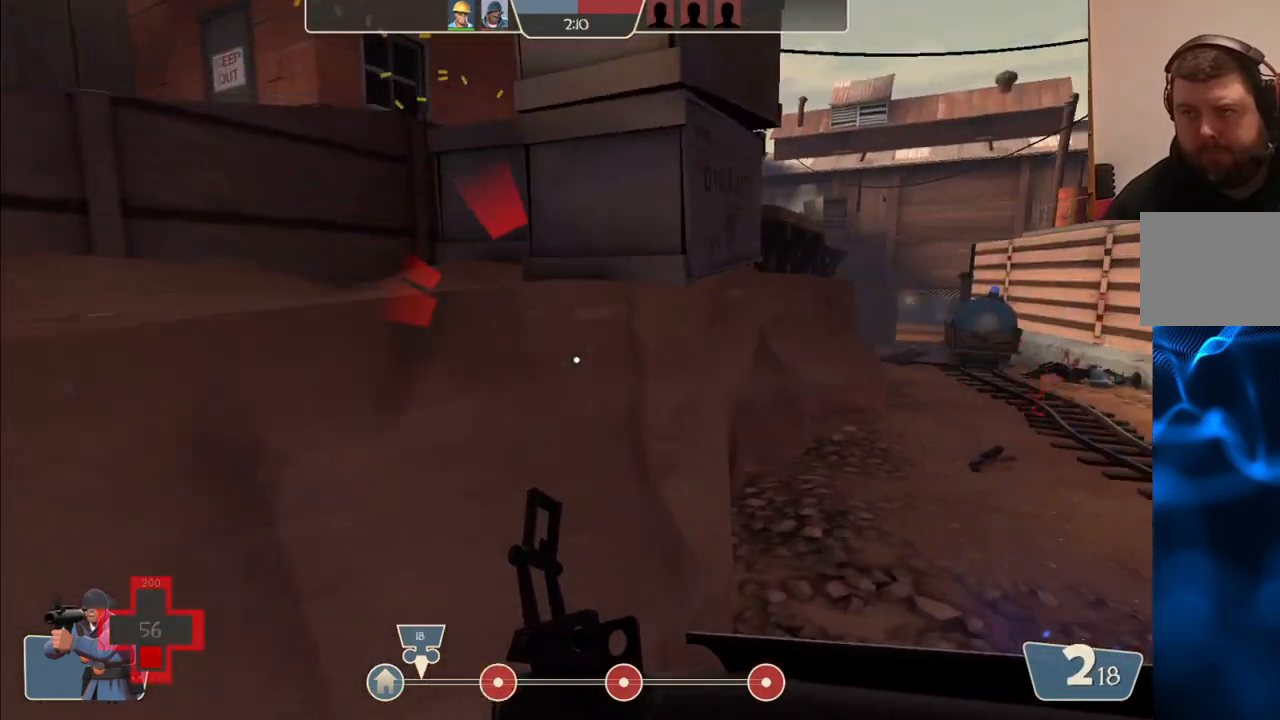
{"buttons": [], "left_stick": "left", "right_stick": "center", "events": [[17, "right_stick", "center"], [450, "left_stick", "left"]]}
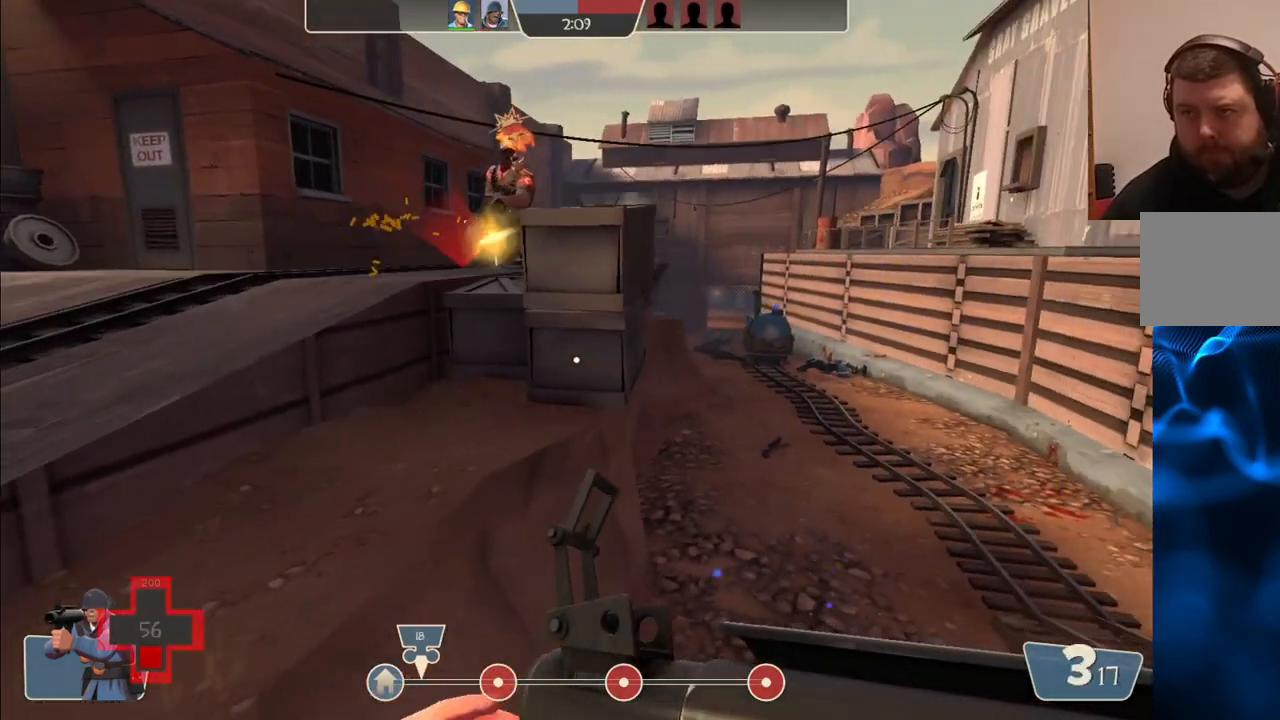
{"buttons": ["R2"], "left_stick": "down-left", "right_stick": "center", "events": [[350, "R2", "down"], [350, "left_stick", "down-left"]]}
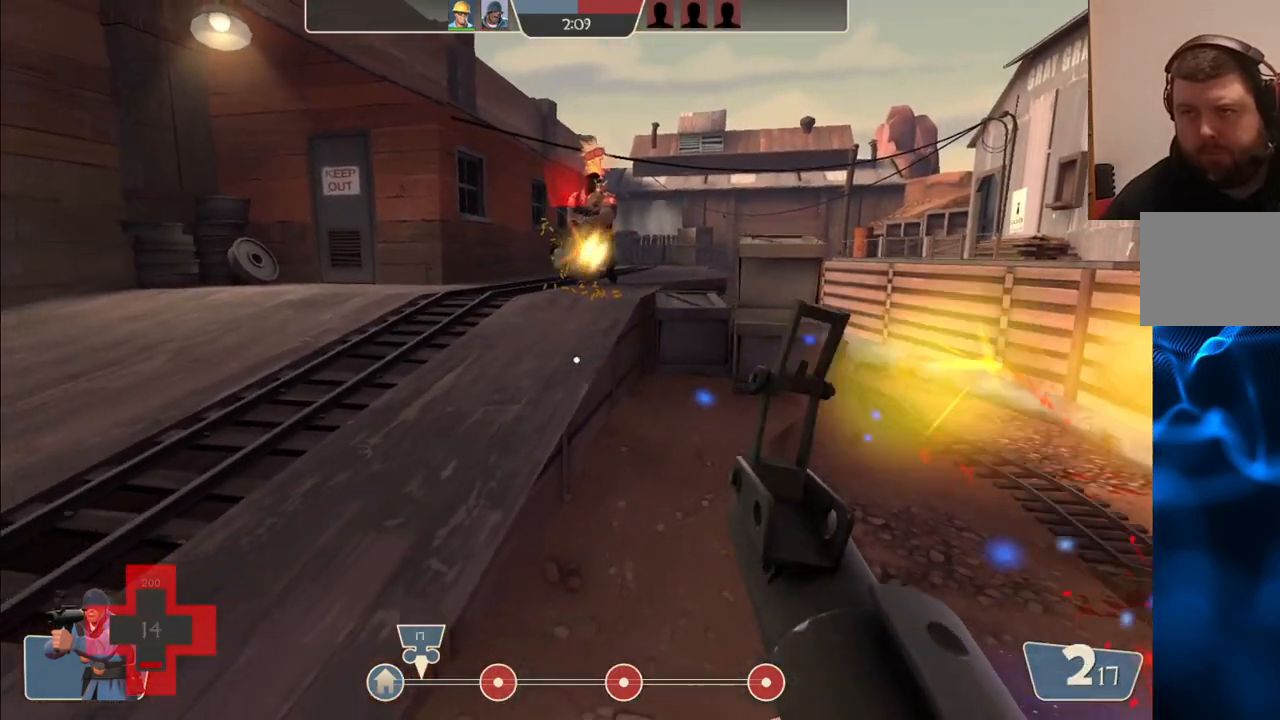
{"buttons": ["R2"], "left_stick": "down-left", "right_stick": "center", "events": []}
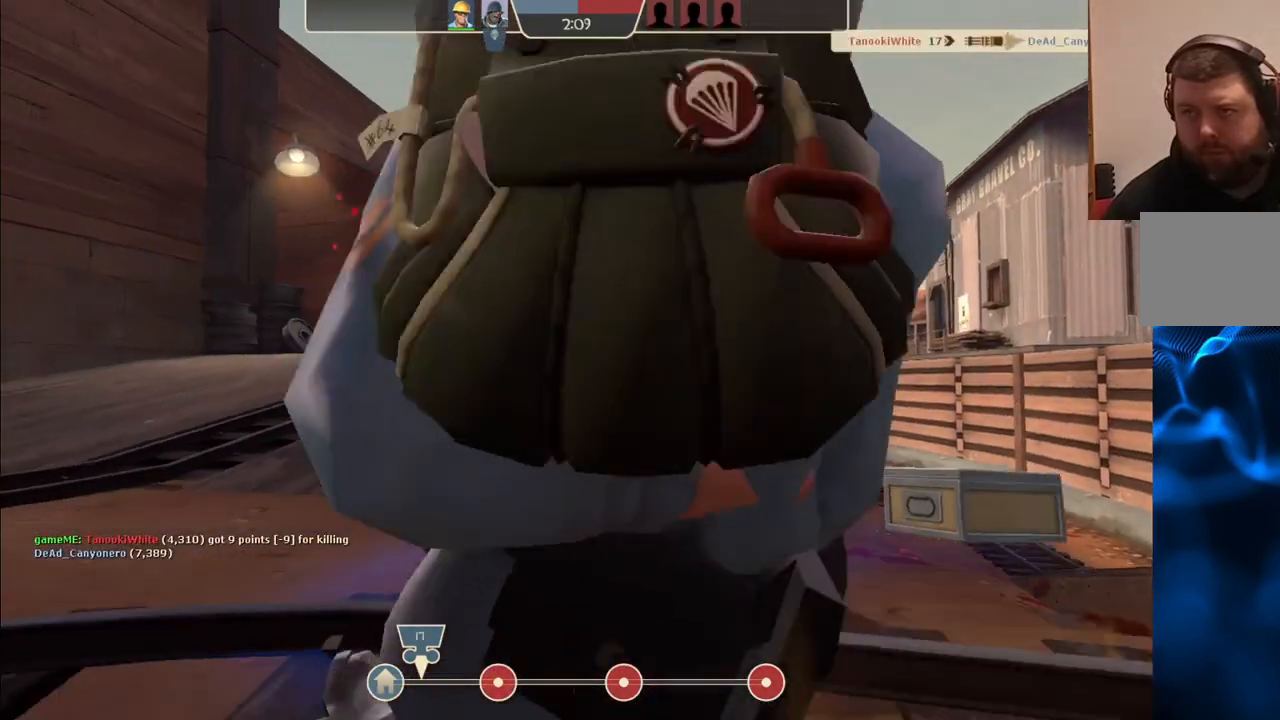
{"buttons": [], "left_stick": "up", "right_stick": "center", "events": [[50, "left_stick", "center"], [83, "R2", "up"], [200, "SQUARE", "down"], [267, "SQUARE", "up"], [400, "left_stick", "up"]]}
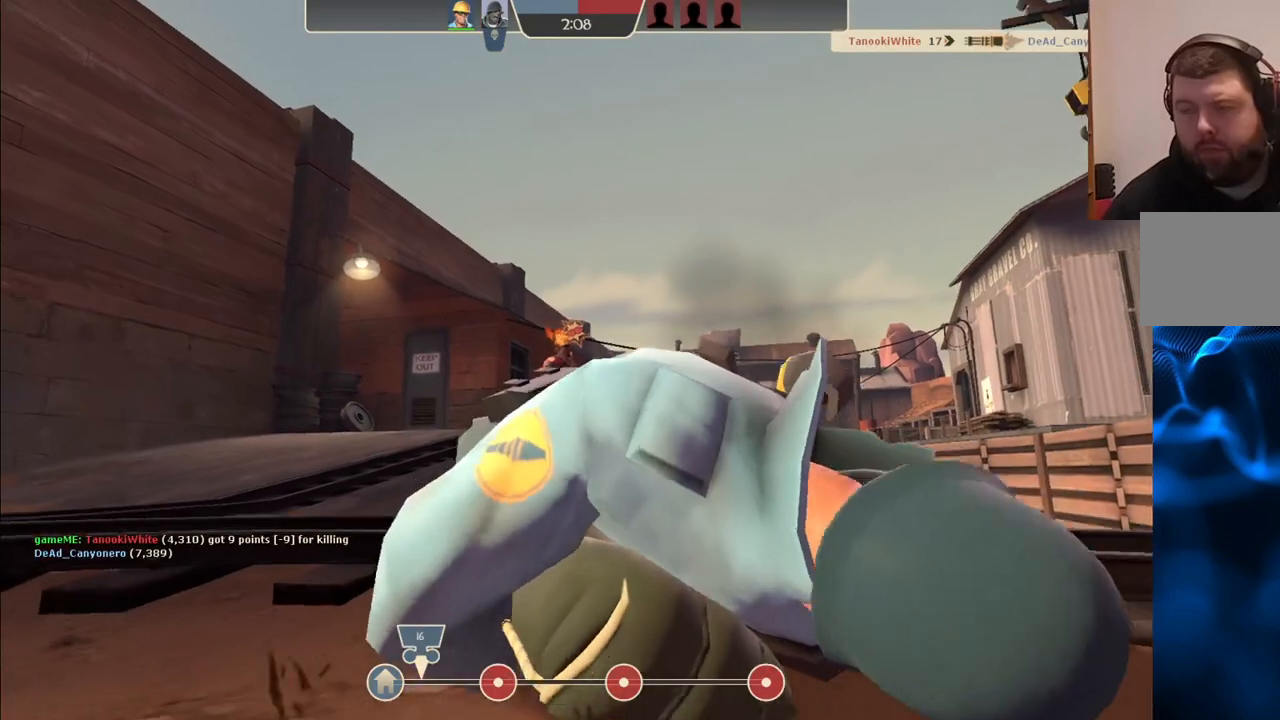
{"buttons": [], "left_stick": "up", "right_stick": "center", "events": []}
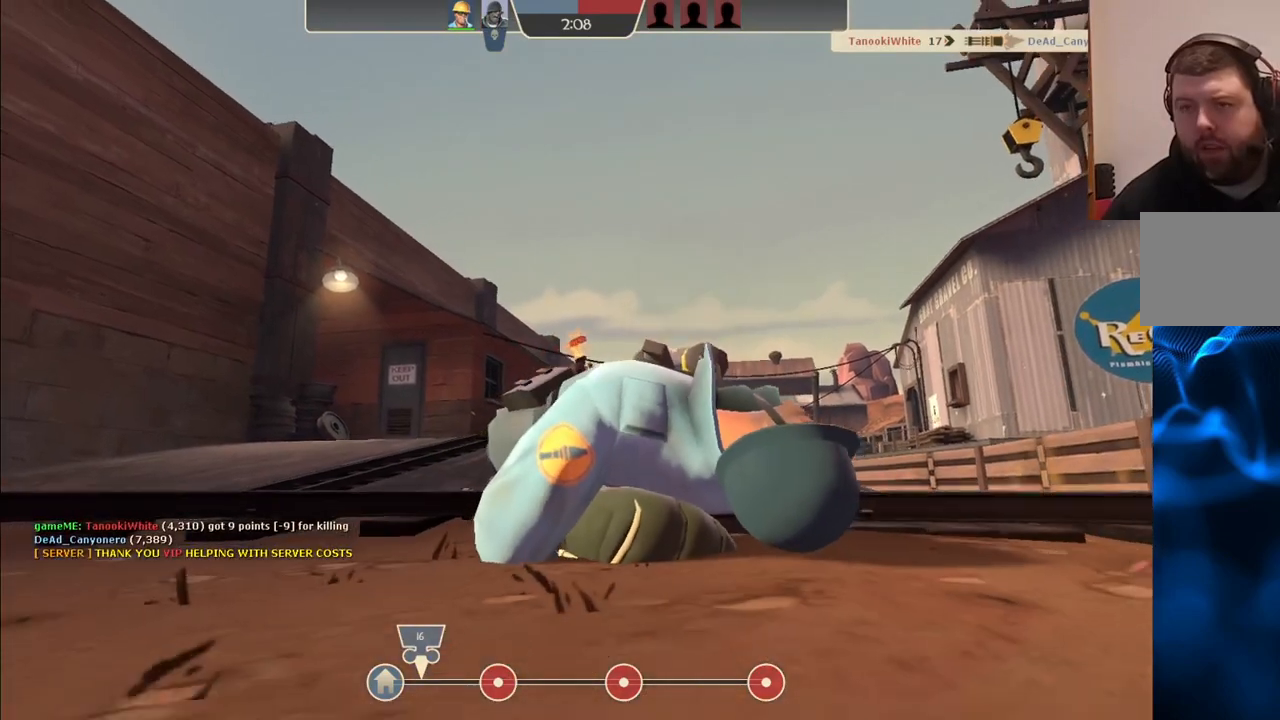
{"buttons": [], "left_stick": "up", "right_stick": "center", "events": []}
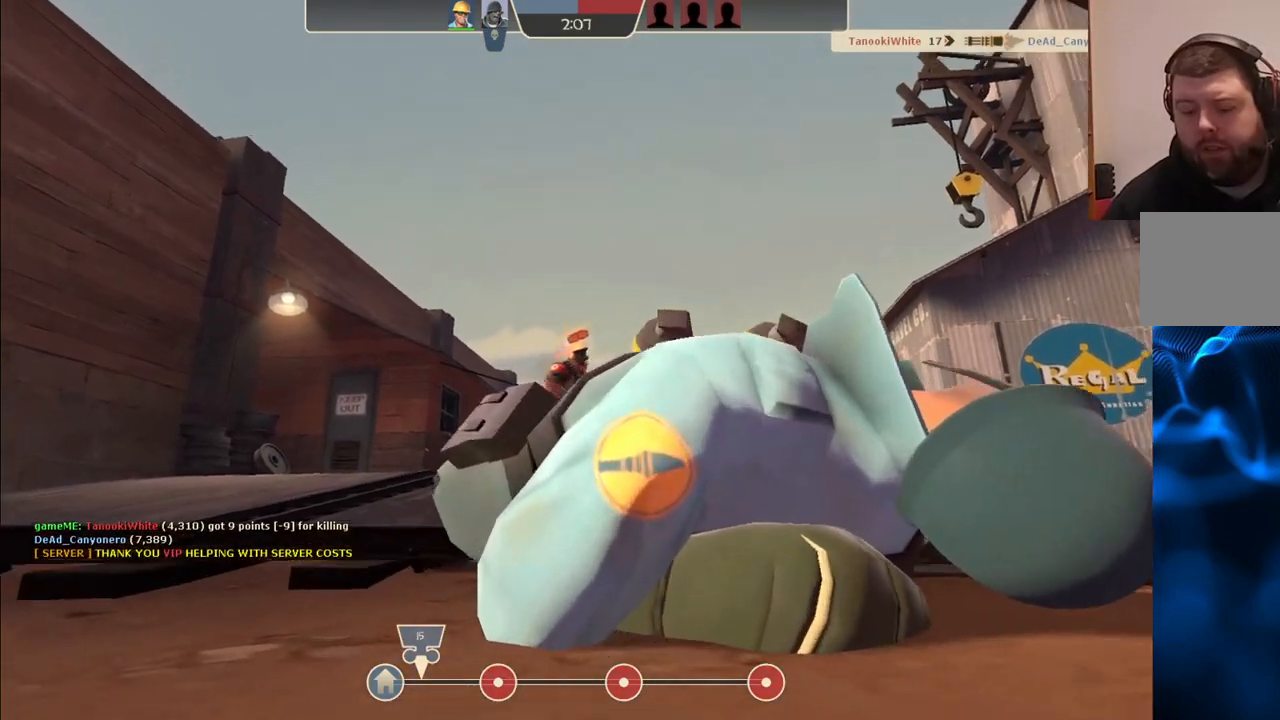
{"buttons": [], "left_stick": "up", "right_stick": "center", "events": []}
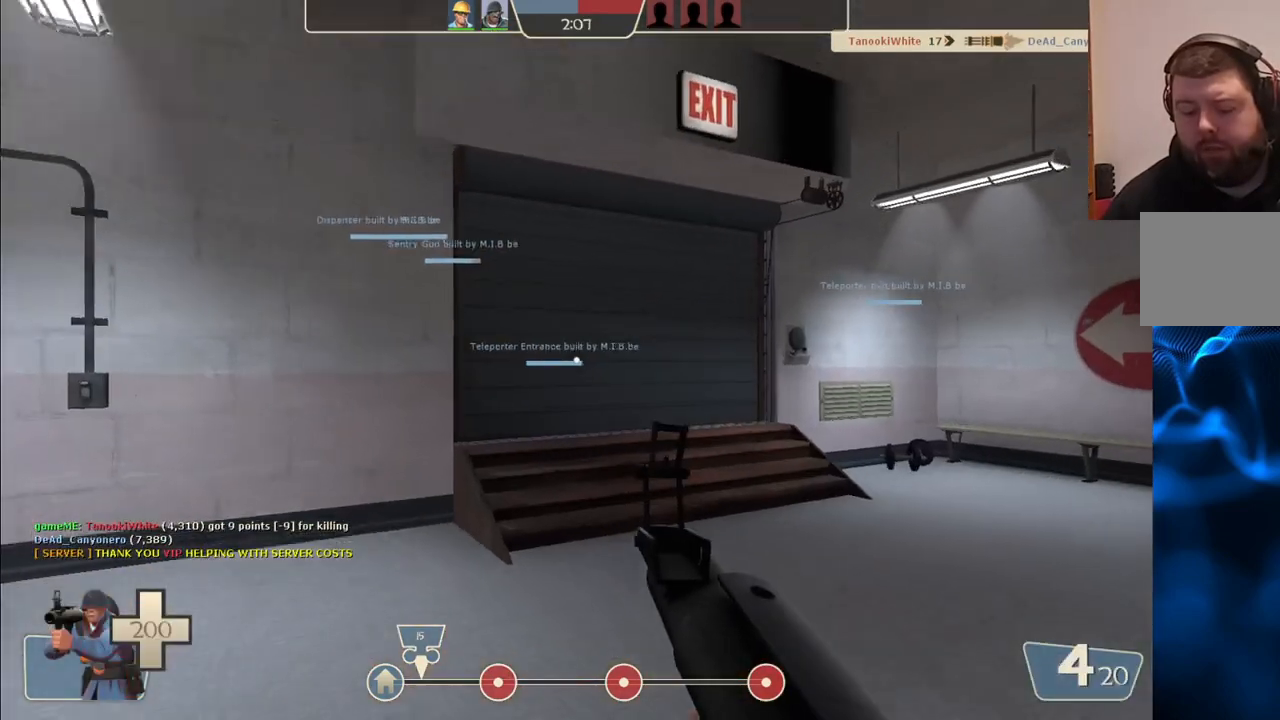
{"buttons": [], "left_stick": "up", "right_stick": "center", "events": []}
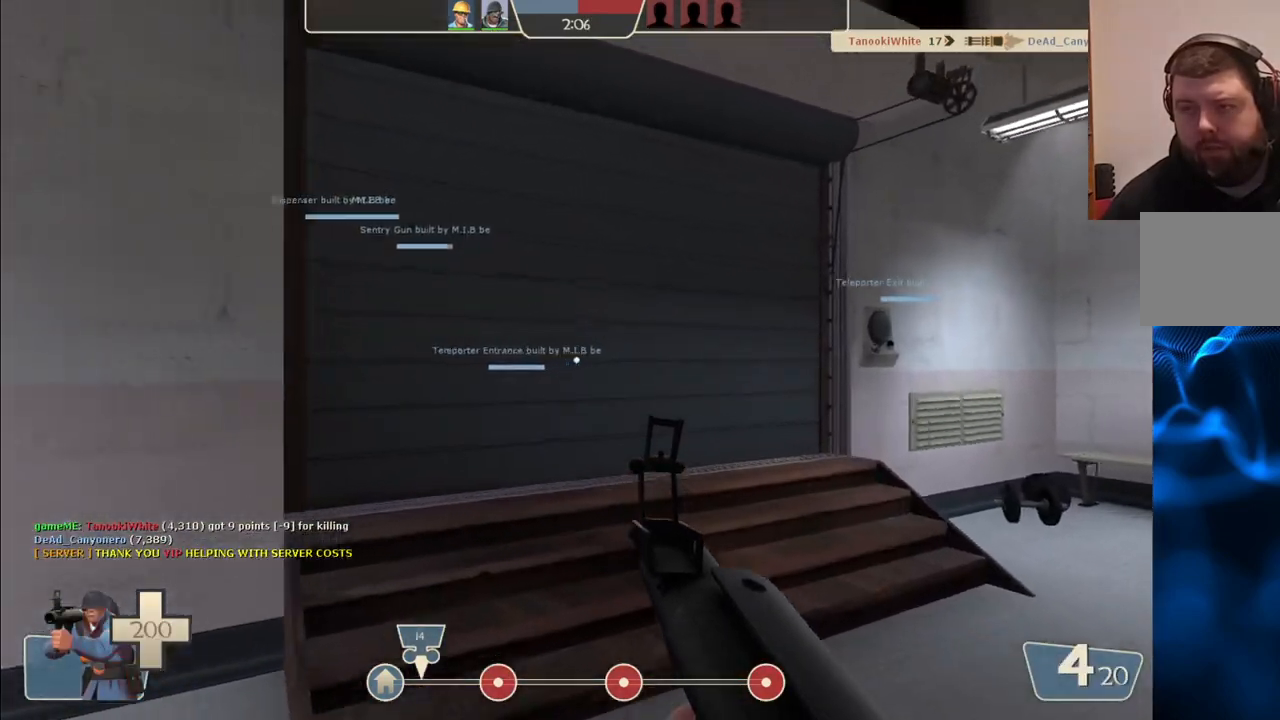
{"buttons": [], "left_stick": "up", "right_stick": "center", "events": []}
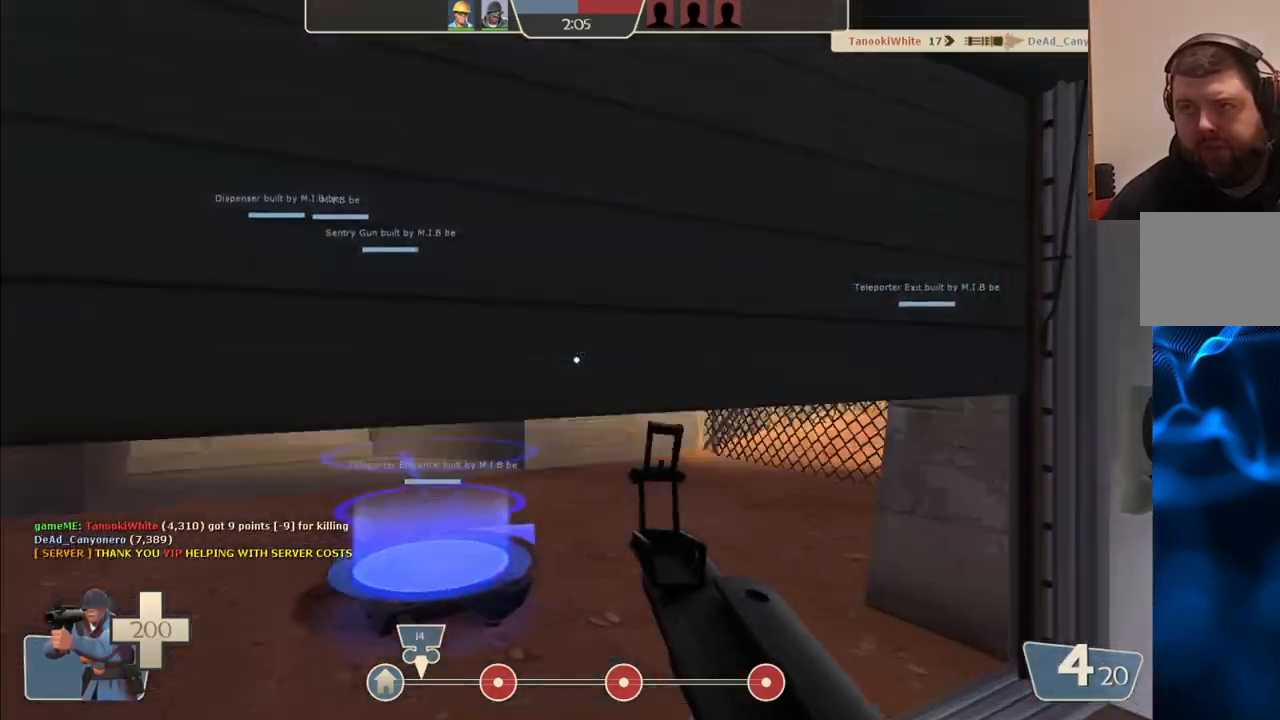
{"buttons": [], "left_stick": "center", "right_stick": "center", "events": [[500, "left_stick", "center"]]}
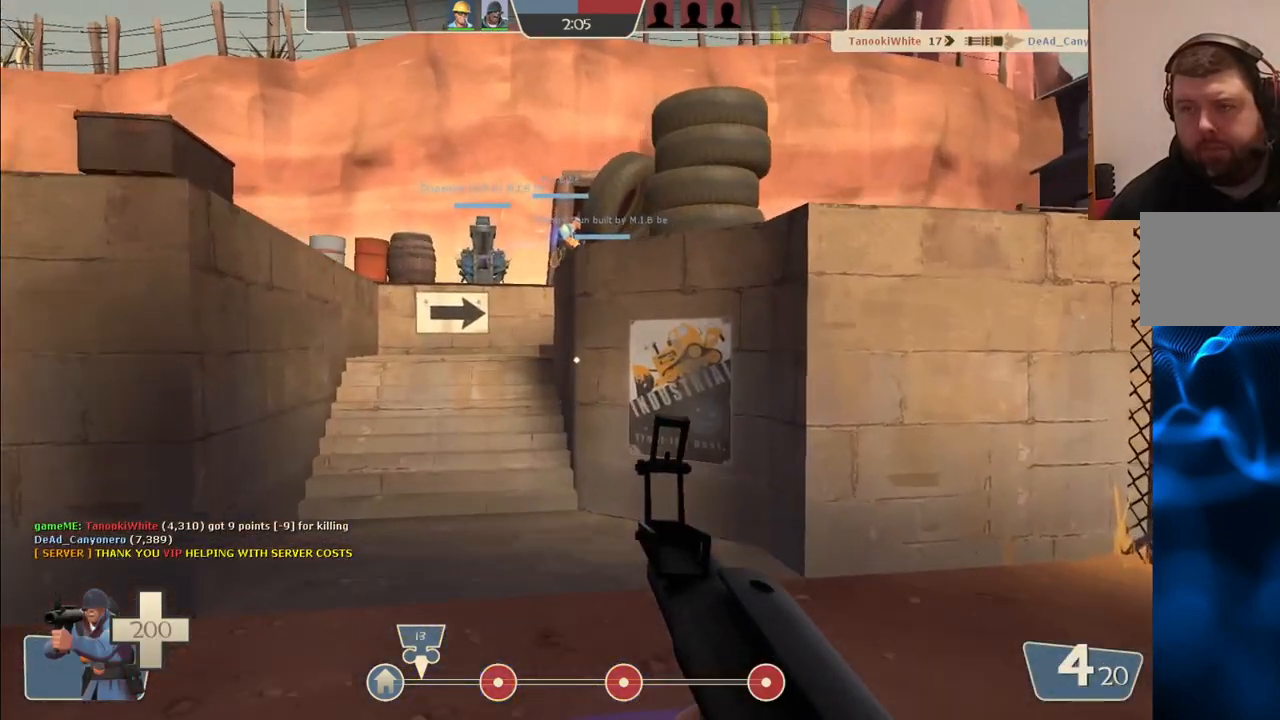
{"buttons": ["SQUARE"], "left_stick": "center", "right_stick": "center", "events": [[283, "SQUARE", "down"], [367, "SQUARE", "up"], [450, "SQUARE", "down"]]}
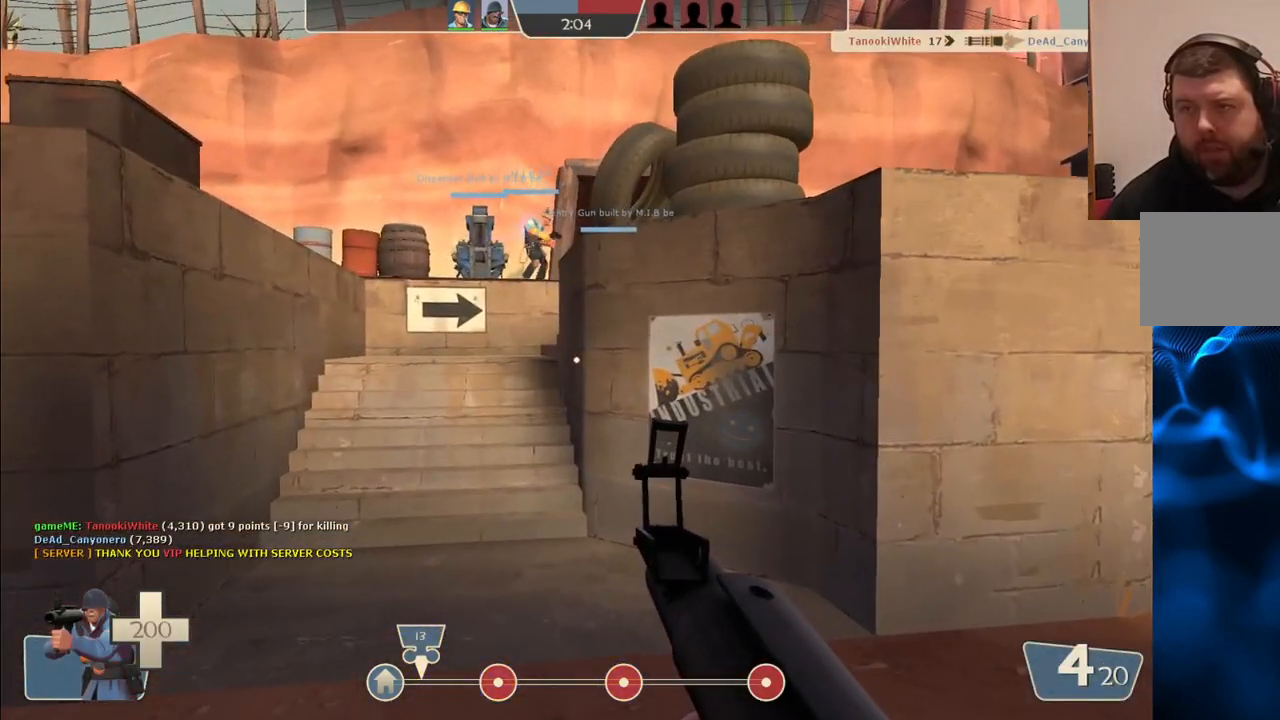
{"buttons": ["SQUARE"], "left_stick": "center", "right_stick": "center", "events": [[17, "SQUARE", "up"], [100, "SQUARE", "down"], [183, "SQUARE", "up"], [267, "SQUARE", "down"], [350, "SQUARE", "up"], [417, "SQUARE", "down"]]}
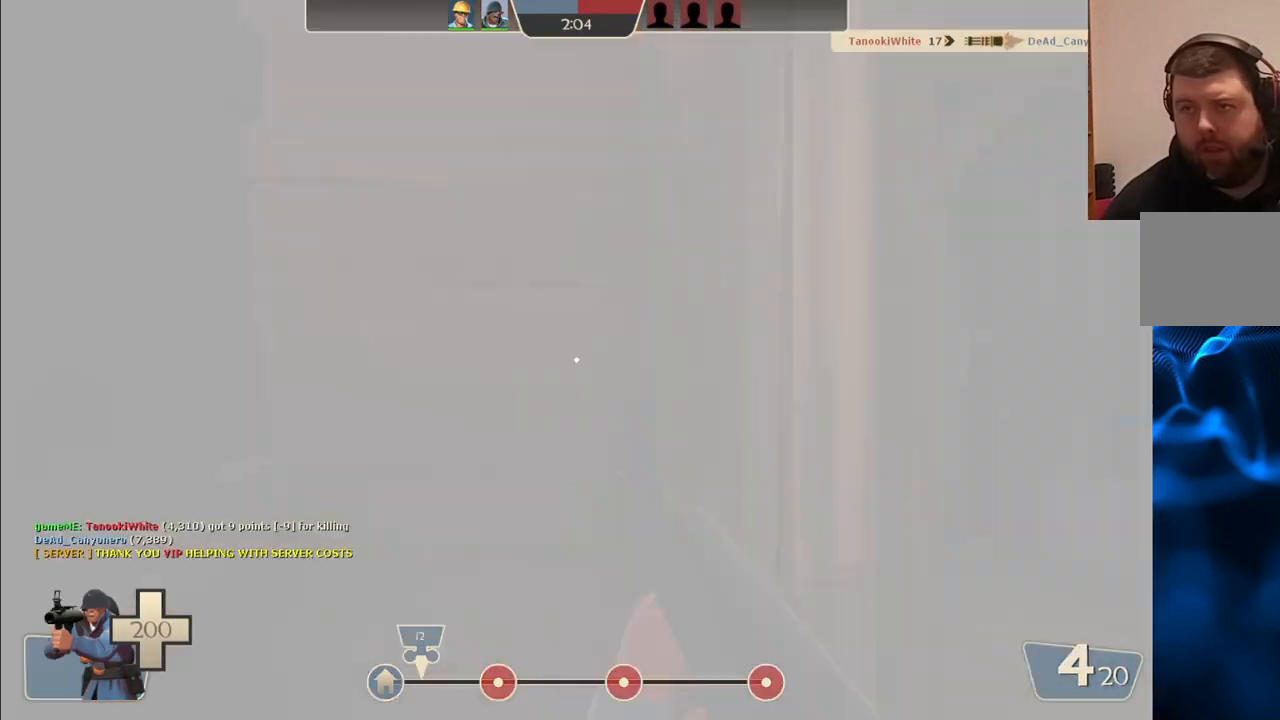
{"buttons": [], "left_stick": "up-right", "right_stick": "center", "events": [[17, "SQUARE", "up"], [350, "left_stick", "up-right"]]}
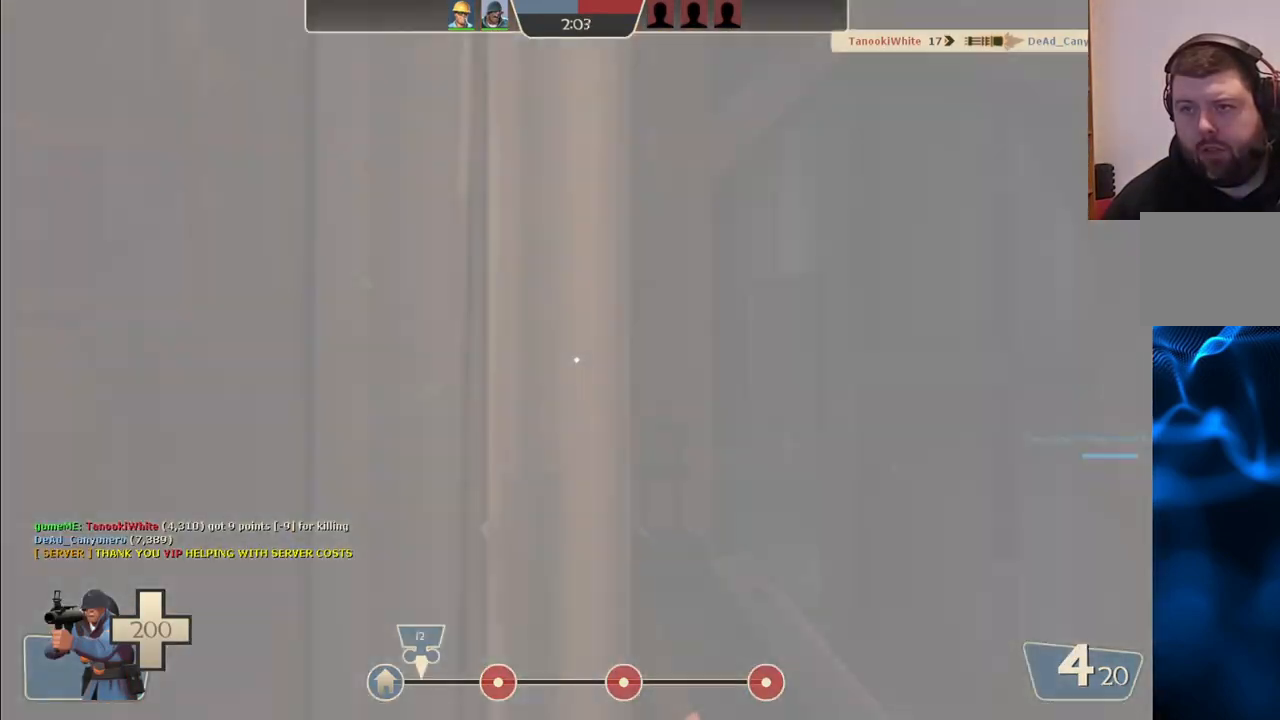
{"buttons": [], "left_stick": "up", "right_stick": "left", "events": [[283, "right_stick", "left"], [483, "left_stick", "up"]]}
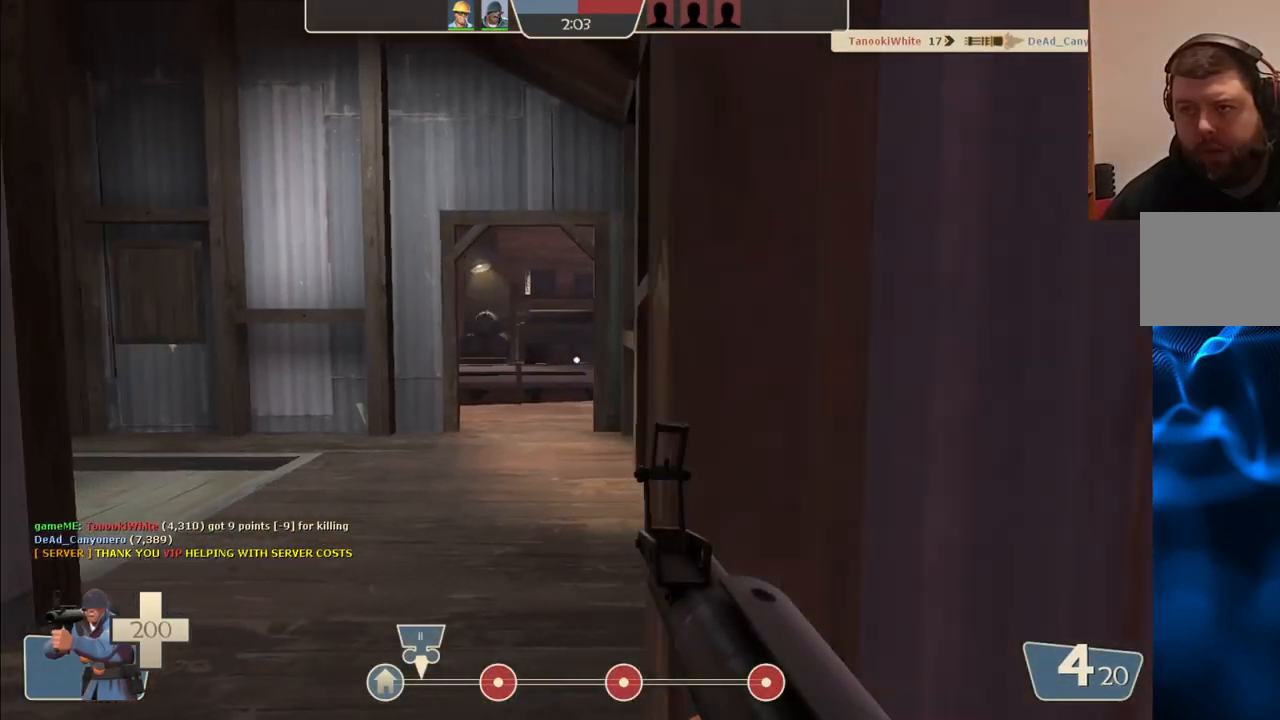
{"buttons": [], "left_stick": "up", "right_stick": "center", "events": [[17, "SQUARE", "down"], [17, "right_stick", "center"], [100, "SQUARE", "up"], [283, "right_stick", "left"], [383, "right_stick", "center"]]}
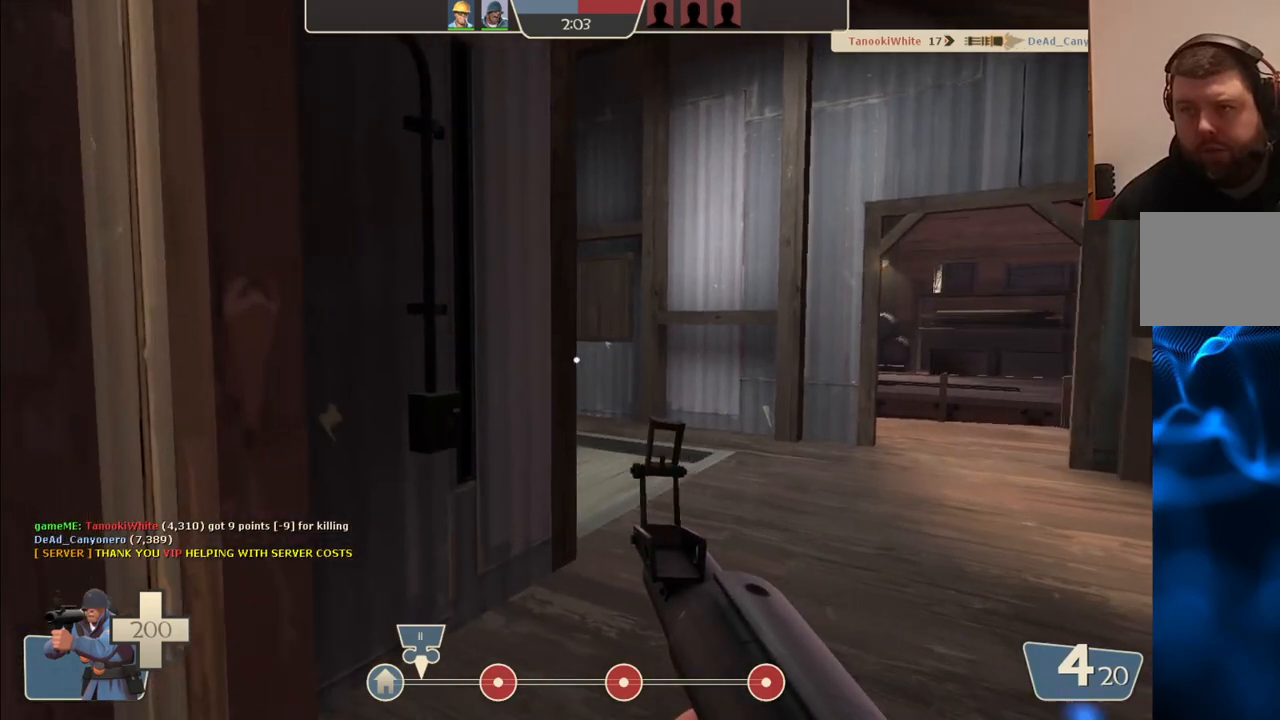
{"buttons": [], "left_stick": "up-right", "right_stick": "center", "events": [[17, "left_stick", "up-right"]]}
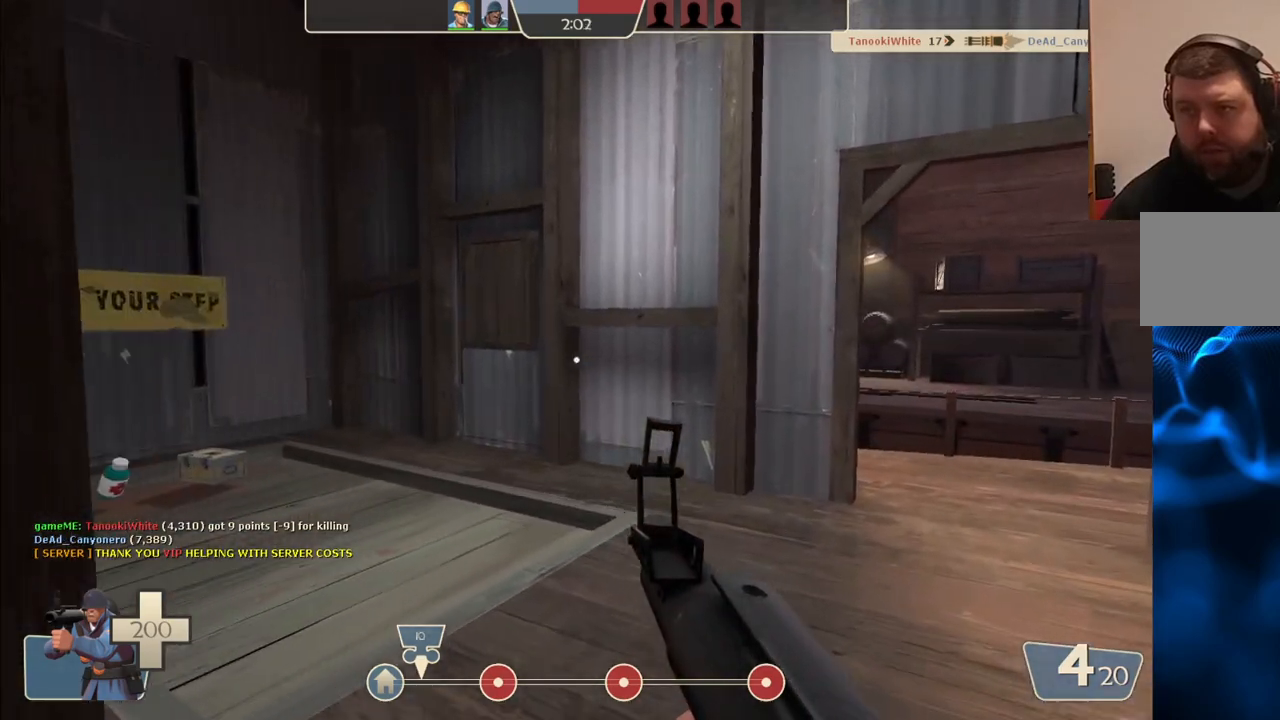
{"buttons": [], "left_stick": "up", "right_stick": "center", "events": [[100, "left_stick", "up"], [150, "right_stick", "right"], [283, "right_stick", "center"]]}
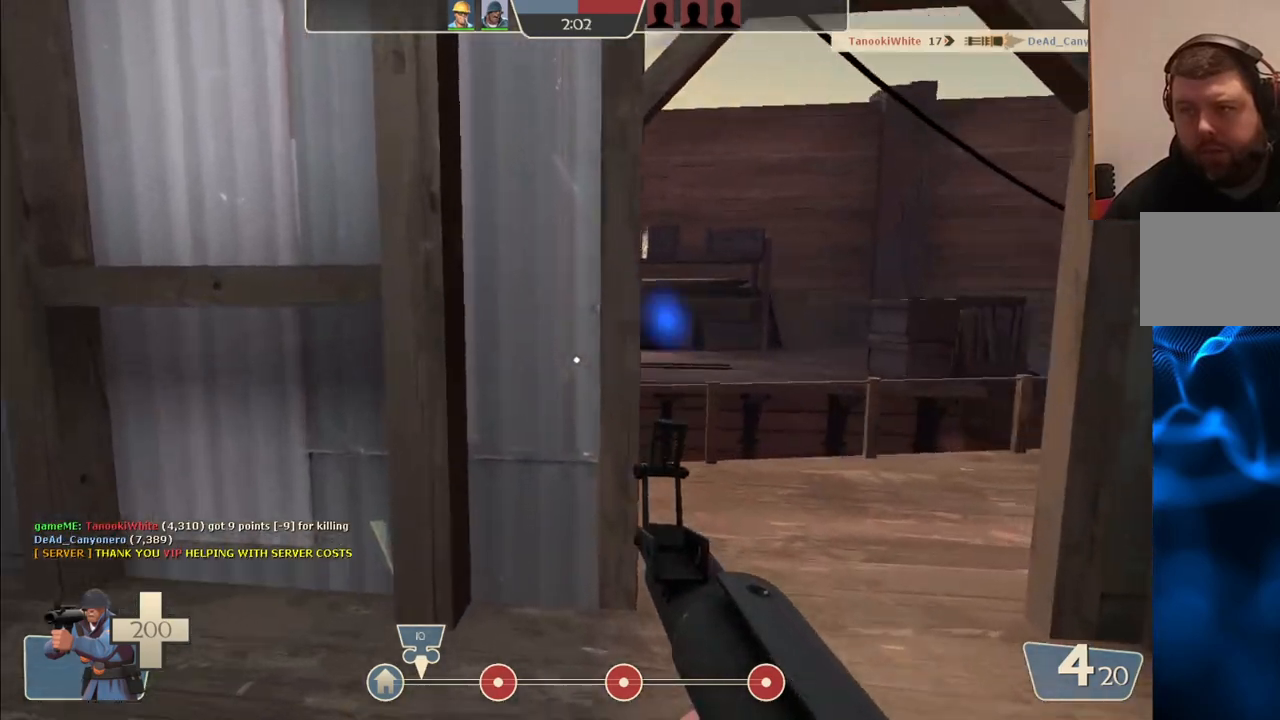
{"buttons": [], "left_stick": "up", "right_stick": "center", "events": [[100, "left_stick", "up-right"], [433, "left_stick", "up"]]}
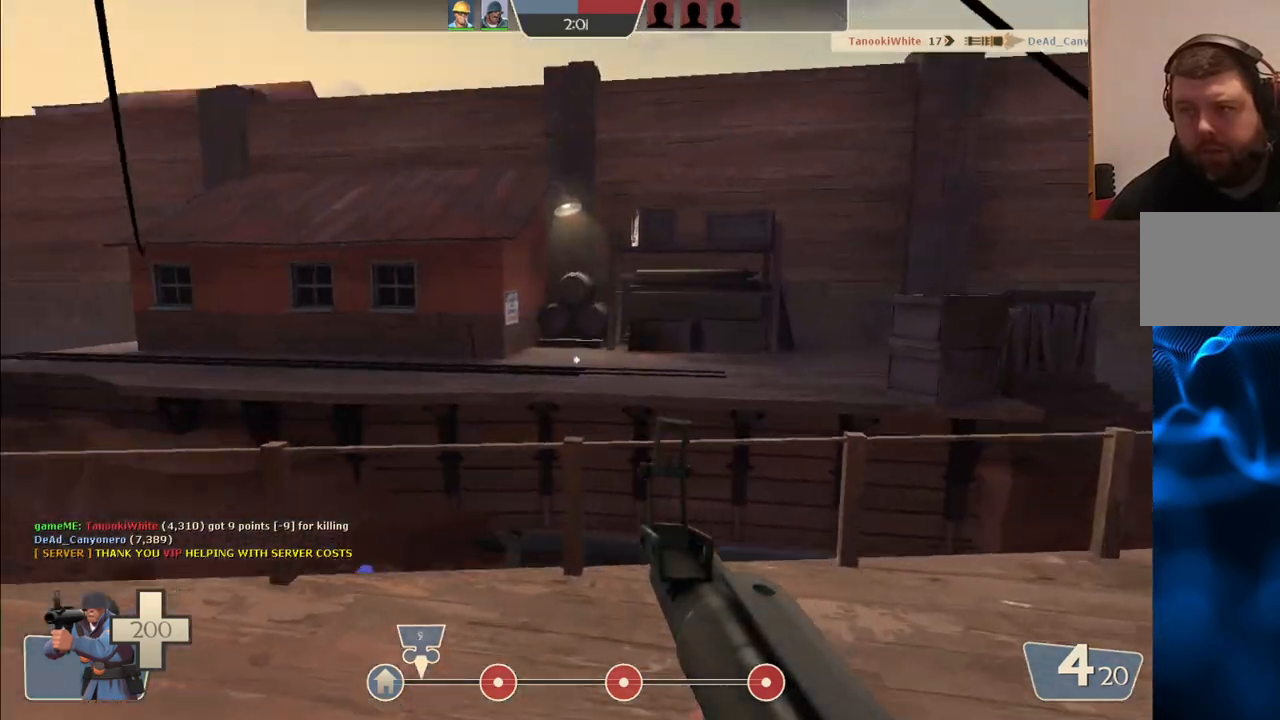
{"buttons": [], "left_stick": "up-left", "right_stick": "center", "events": [[133, "left_stick", "up-left"], [317, "right_stick", "left"], [433, "right_stick", "center"]]}